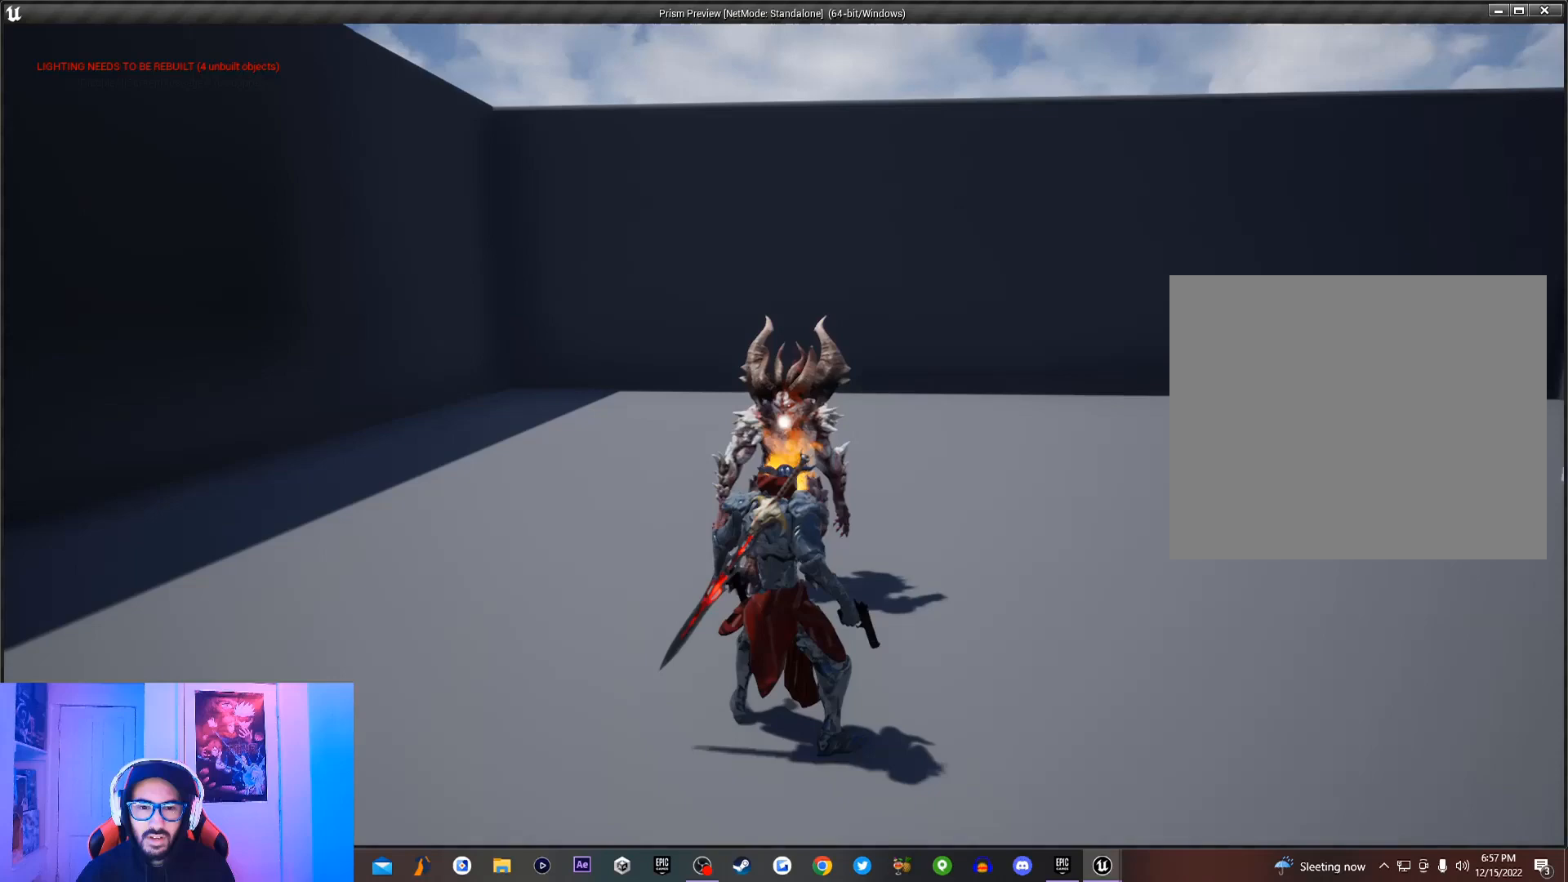
Gameplay with a controller (PlayStation layout); each line is a JSON object with the inputs held at the frame after it. "events" lists button and stick changes between this image and that frame as [ms after this image, input, new state], when the widget could be followed in between. Not read: right_stick.
{"buttons": [], "left_stick": "center", "events": [[100, "DPAD_RIGHT", "down"], [233, "DPAD_RIGHT", "up"]]}
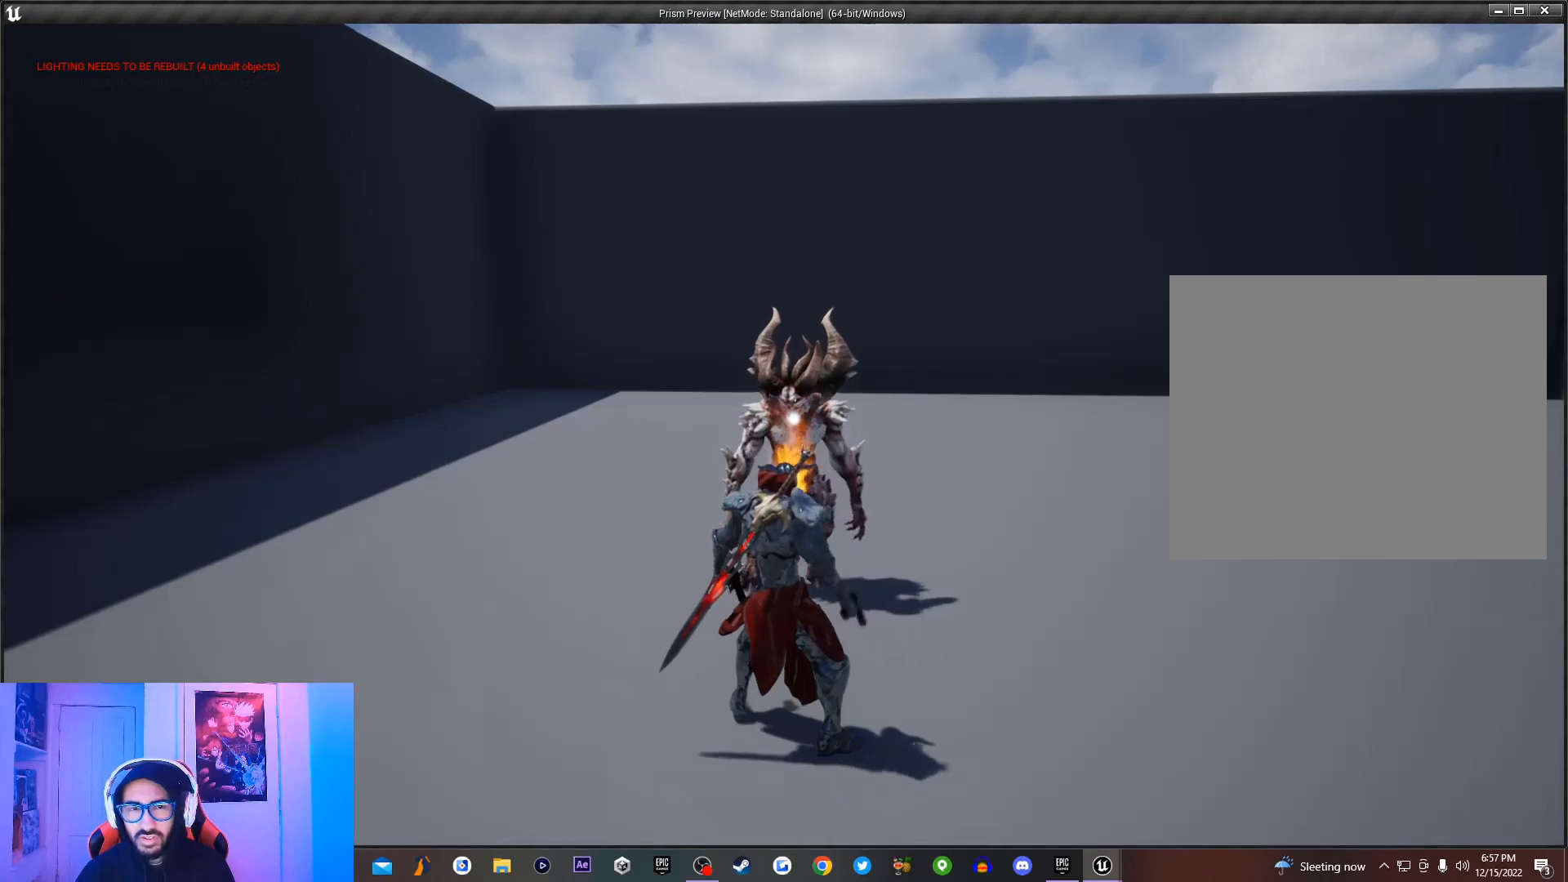
{"buttons": [], "left_stick": "center", "events": []}
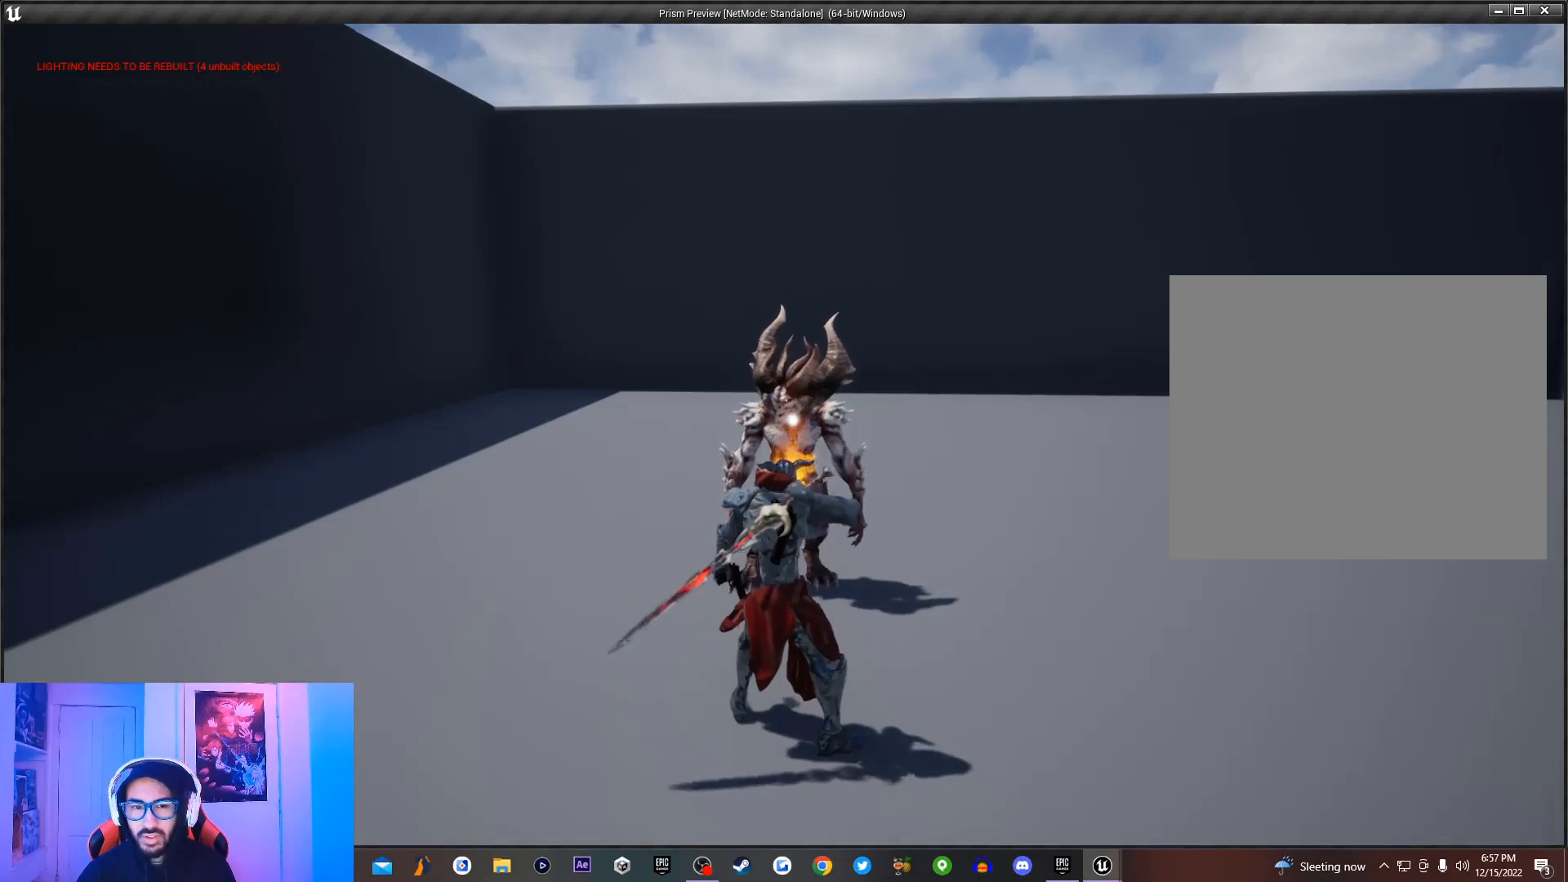
{"buttons": [], "left_stick": "center", "events": []}
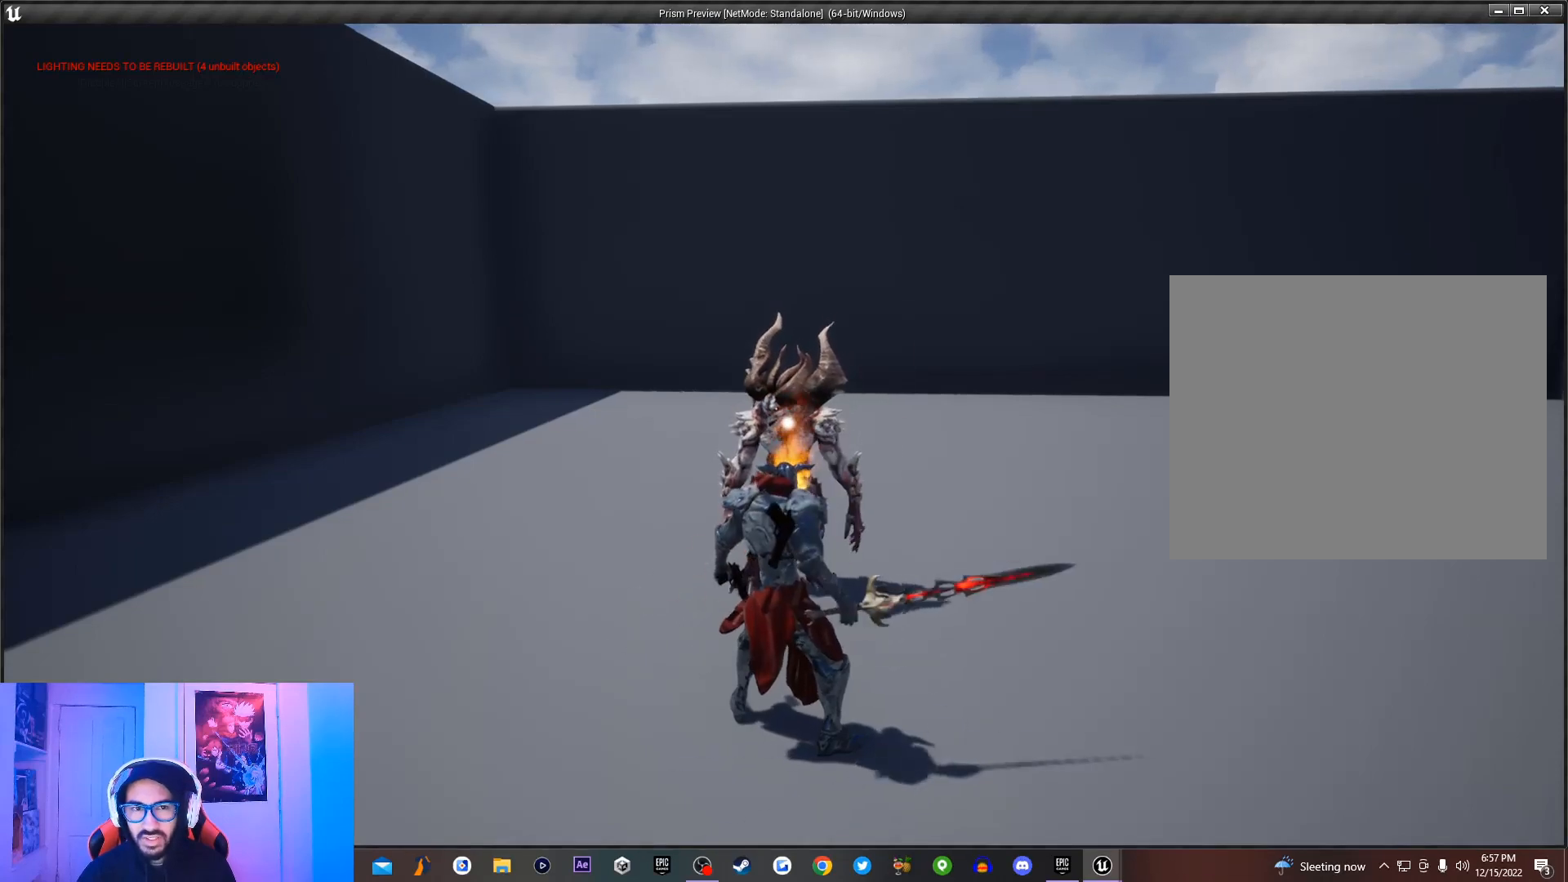
{"buttons": [], "left_stick": "center", "events": [[67, "left_stick", "down"], [167, "TRIANGLE", "down"], [367, "TRIANGLE", "up"], [400, "left_stick", "center"]]}